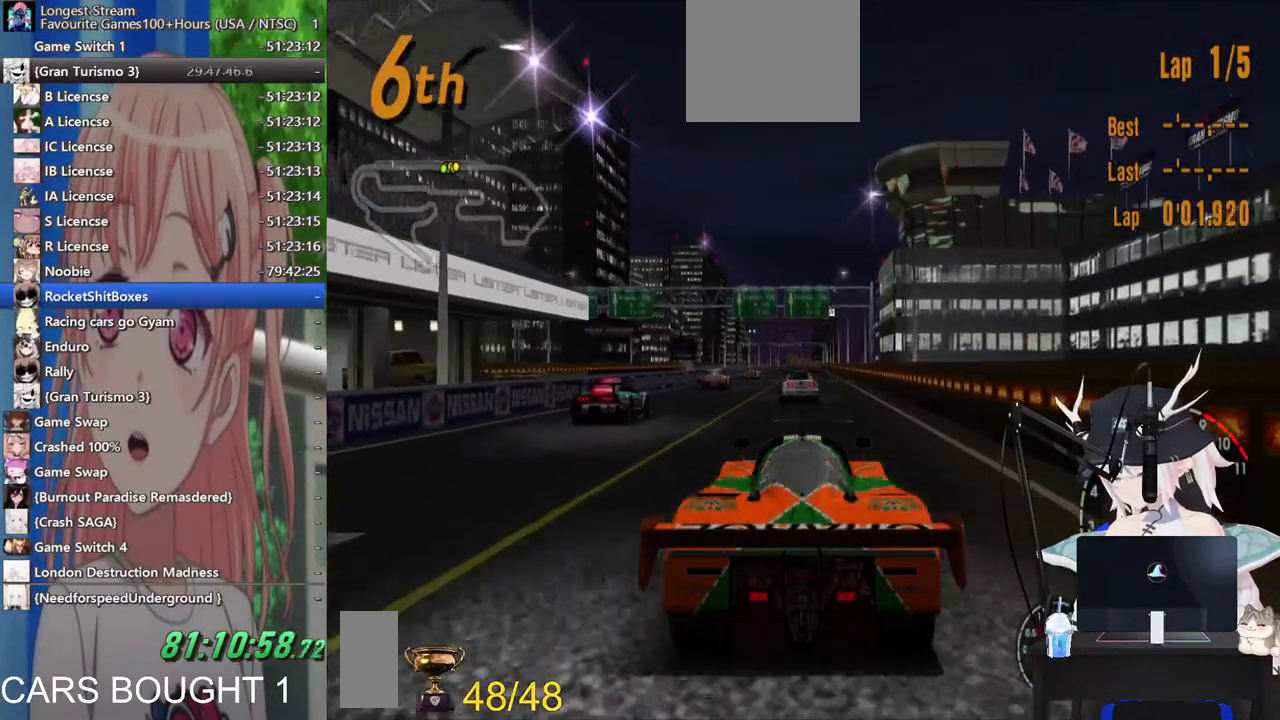
Gameplay with a controller (PlayStation layout); each line is a JSON object with the inputs held at the frame after it (dt_ms = milliseconds from this image to that frame). "events" lists button and stick changes between this image and that frame as [ms after this image, input, new state], when the widget could be followed in between. Not read: L1 R1 R2.
{"dt_ms": 500, "buttons": [], "left_stick": "center", "right_stick": "center", "events": [[100, "CROSS", "down"], [217, "CROSS", "up"]]}
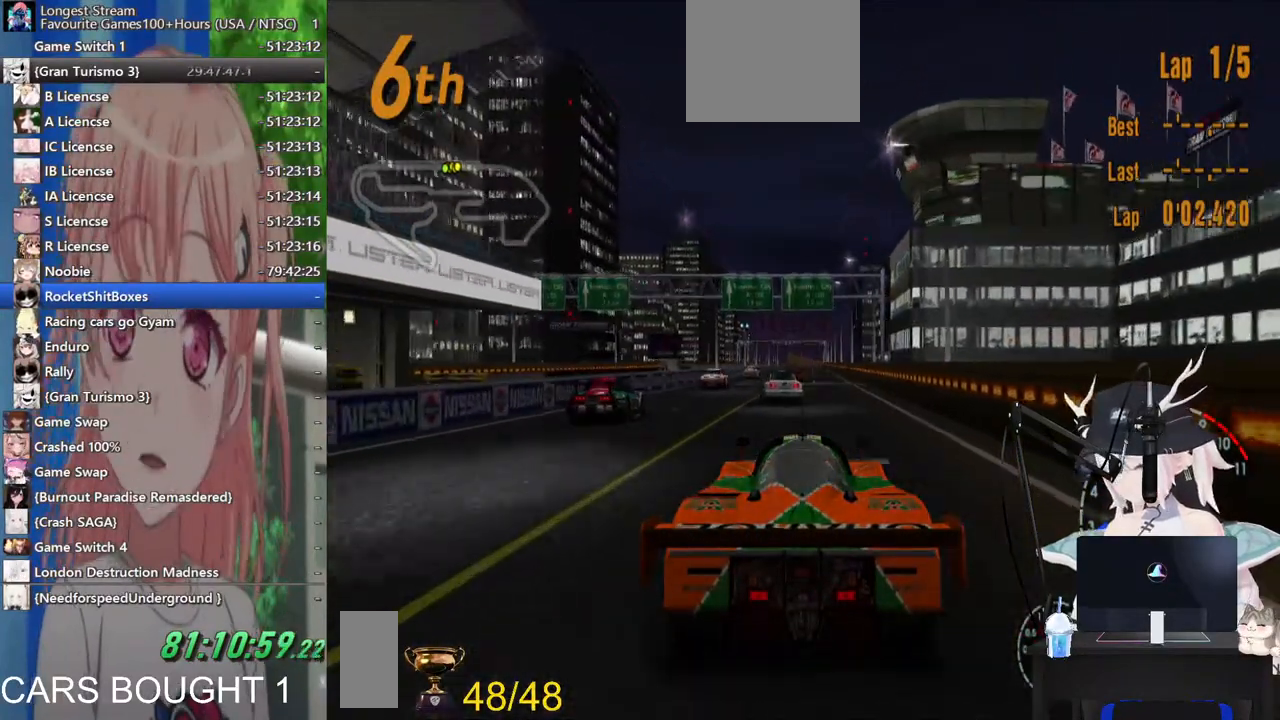
{"dt_ms": 500, "buttons": [], "left_stick": "center", "right_stick": "center", "events": []}
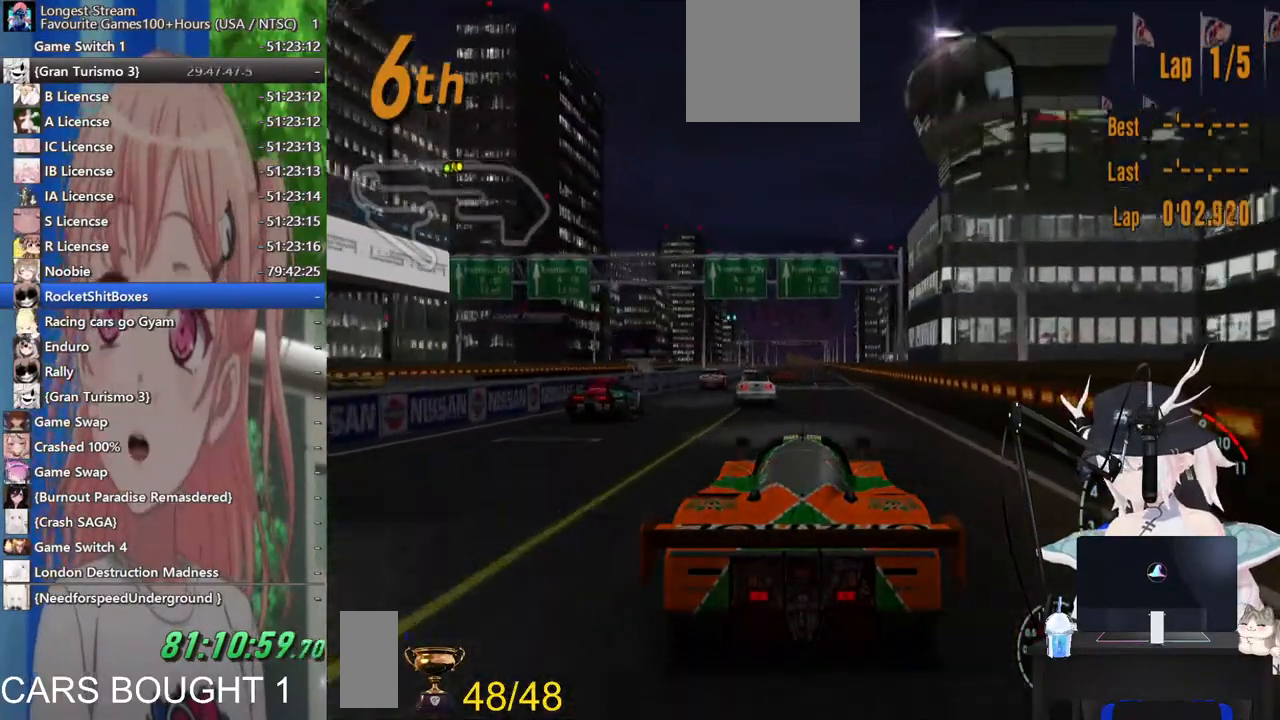
{"dt_ms": 500, "buttons": [], "left_stick": "center", "right_stick": "center", "events": []}
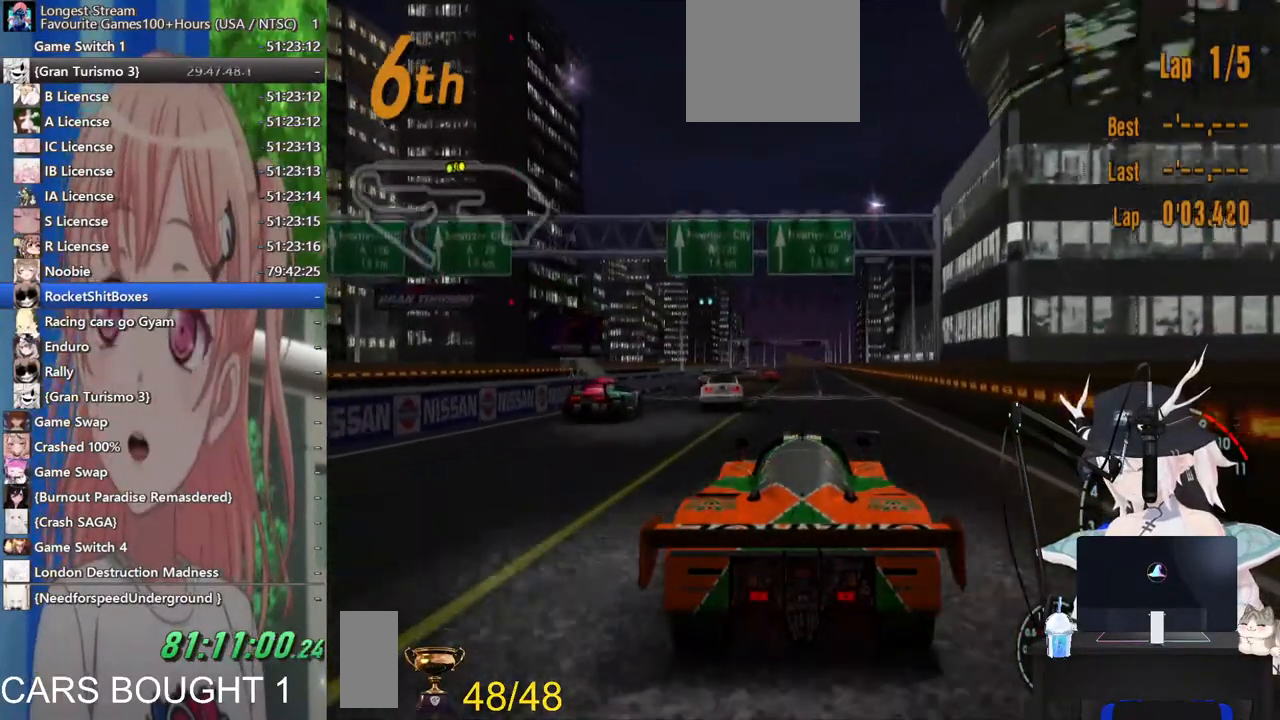
{"dt_ms": 500, "buttons": [], "left_stick": "center", "right_stick": "center", "events": []}
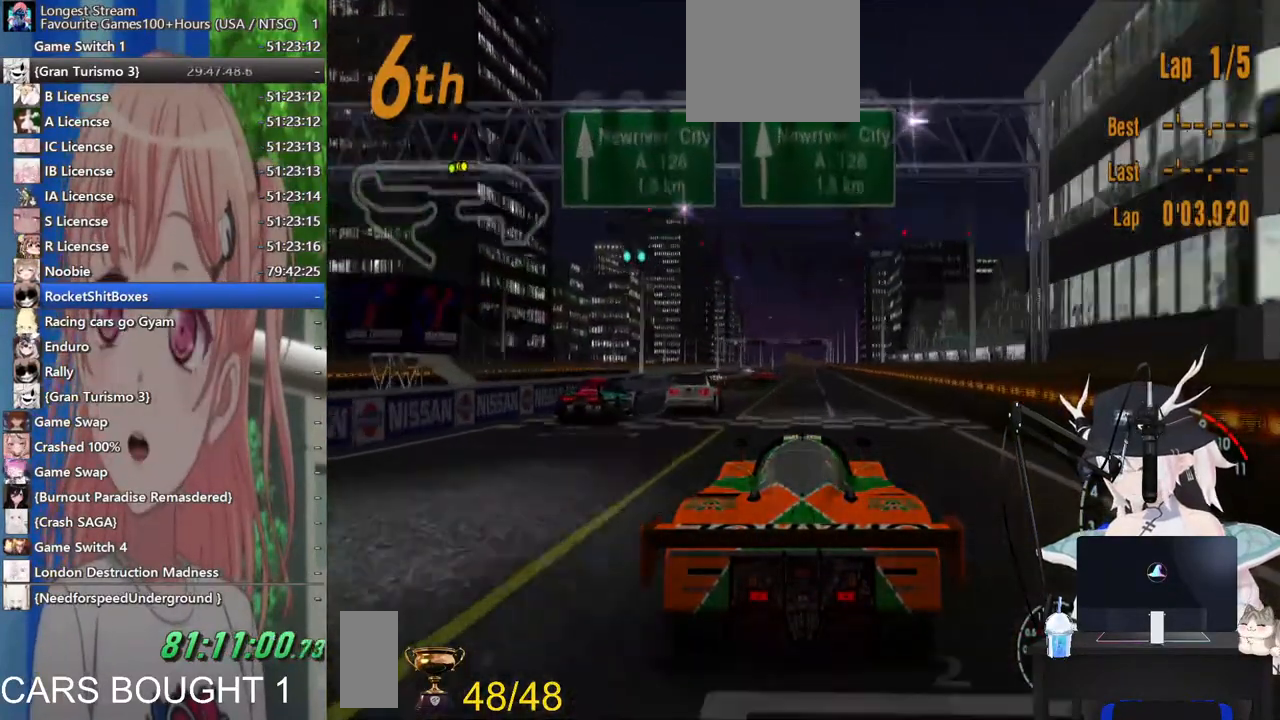
{"dt_ms": 500, "buttons": [], "left_stick": "center", "right_stick": "center", "events": [[217, "CROSS", "down"], [367, "CROSS", "up"]]}
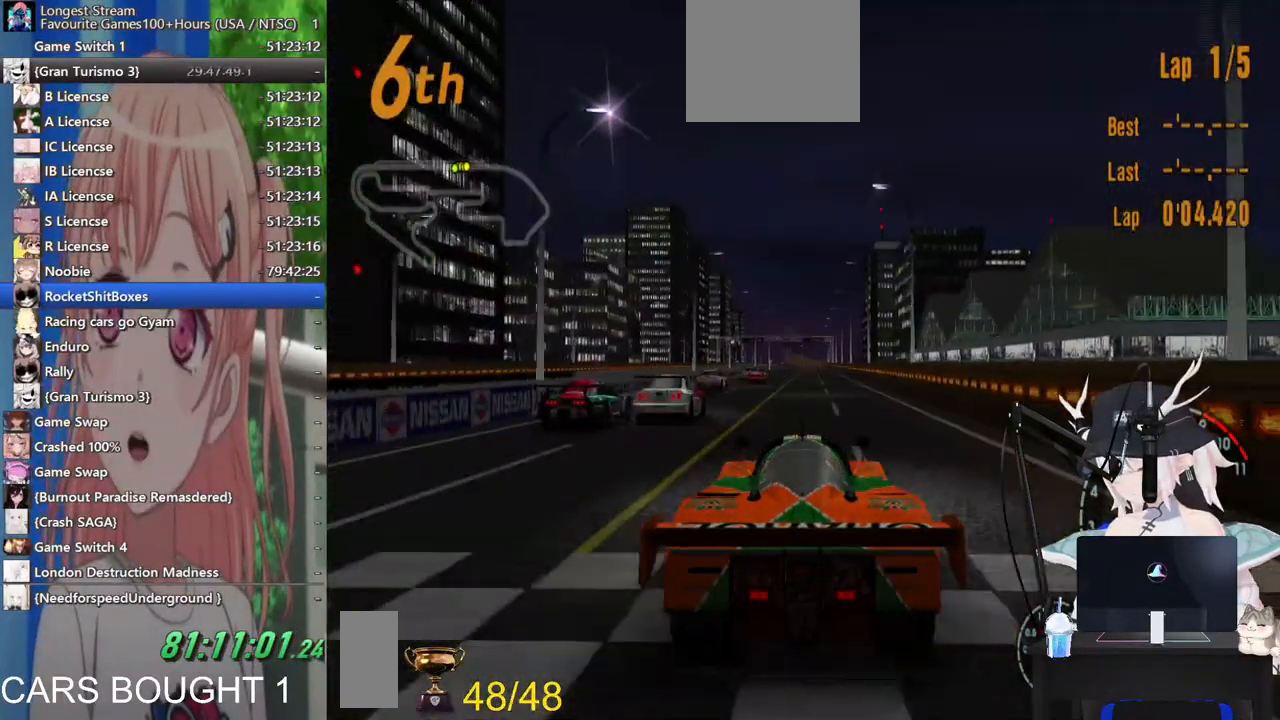
{"dt_ms": 500, "buttons": [], "left_stick": "center", "right_stick": "center", "events": []}
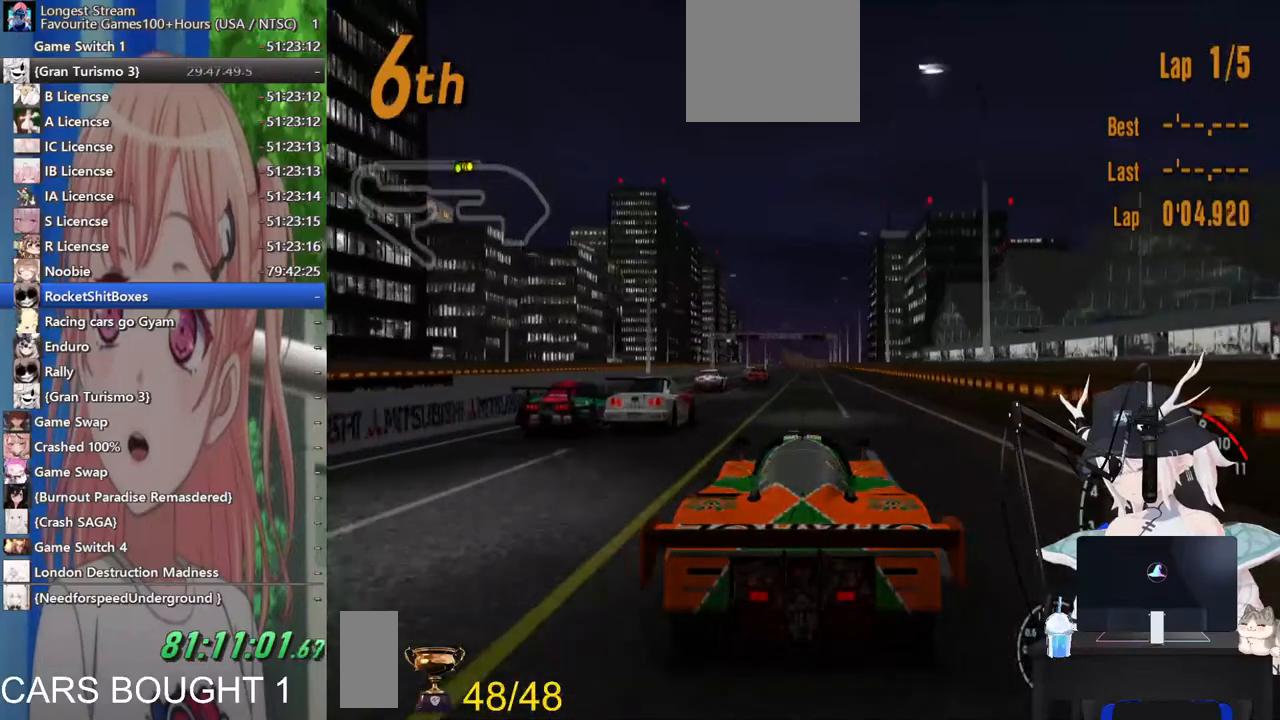
{"dt_ms": 500, "buttons": [], "left_stick": "center", "right_stick": "center", "events": []}
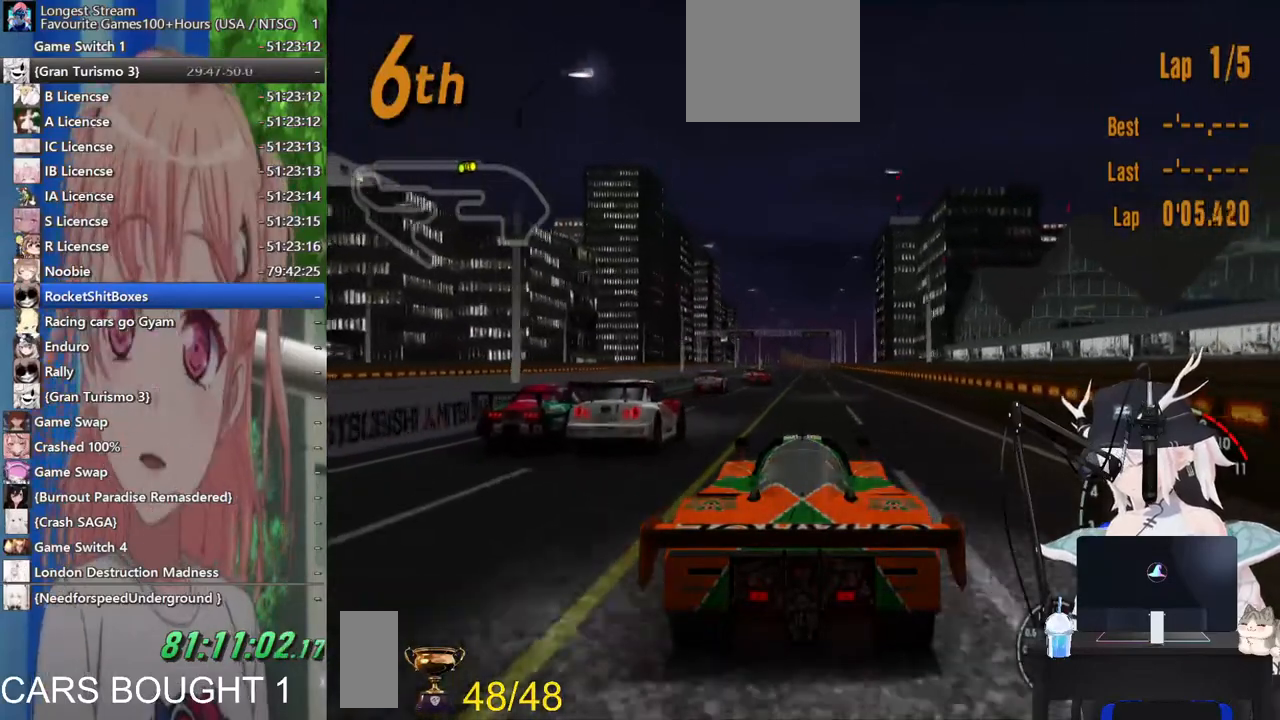
{"dt_ms": 500, "buttons": [], "left_stick": "center", "right_stick": "center", "events": []}
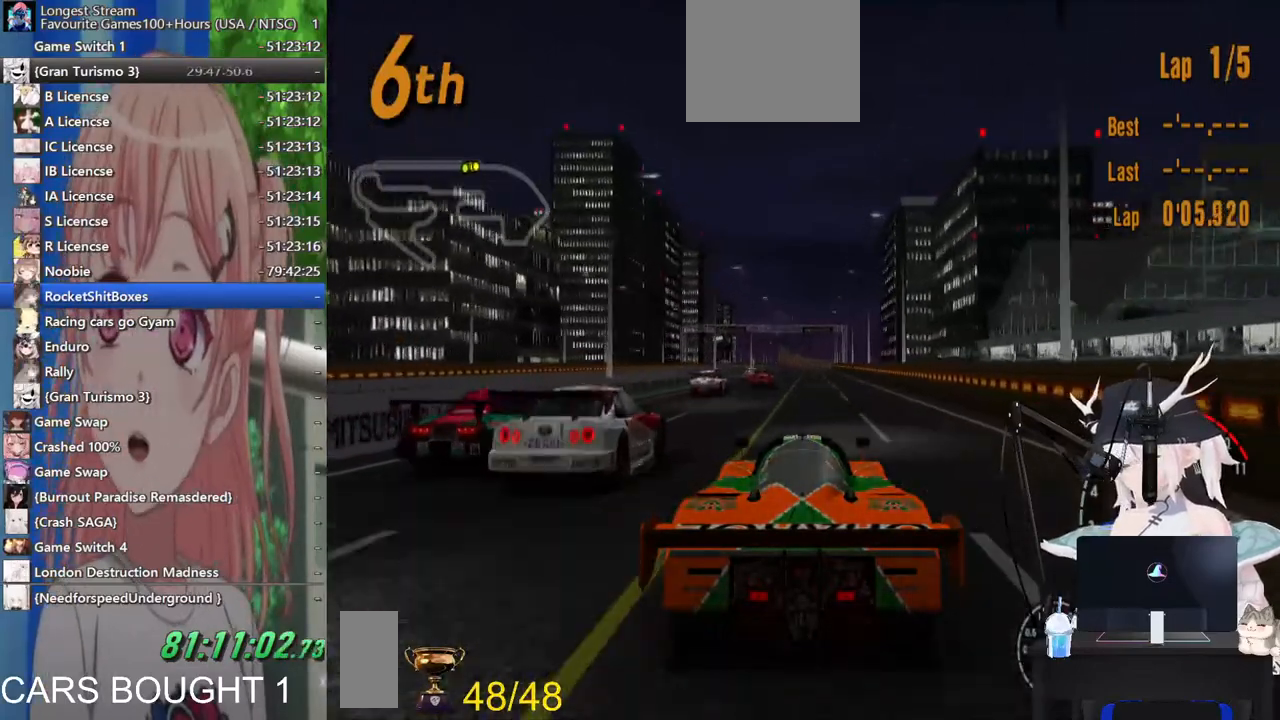
{"dt_ms": 500, "buttons": [], "left_stick": "center", "right_stick": "center", "events": []}
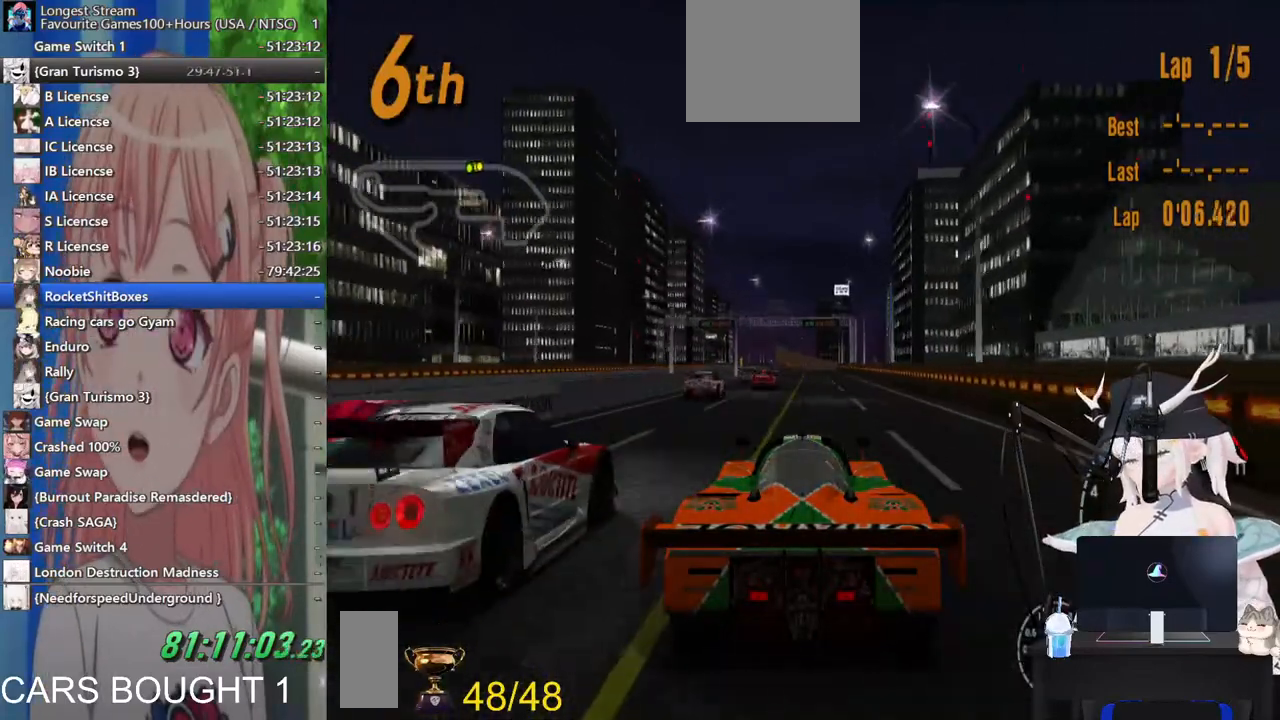
{"dt_ms": 500, "buttons": [], "left_stick": "center", "right_stick": "center", "events": []}
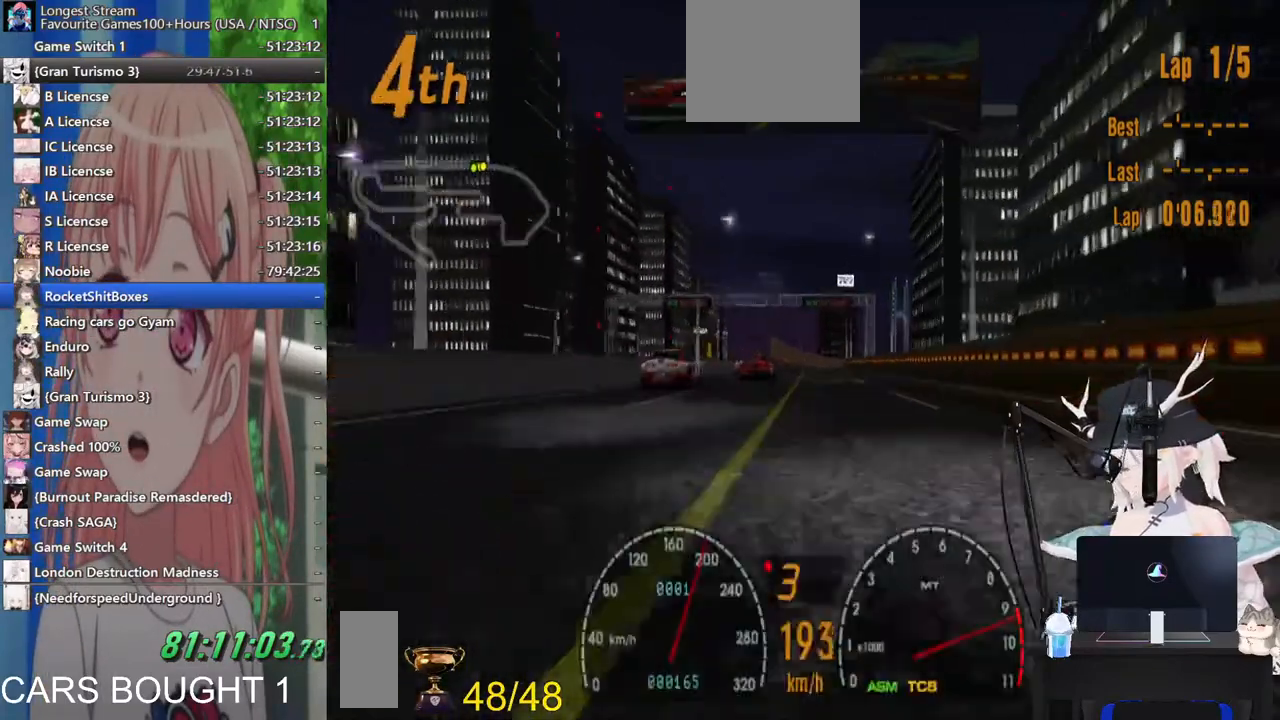
{"dt_ms": 500, "buttons": [], "left_stick": "right", "right_stick": "center", "events": [[67, "CROSS", "down"], [183, "CROSS", "up"], [483, "left_stick", "right"]]}
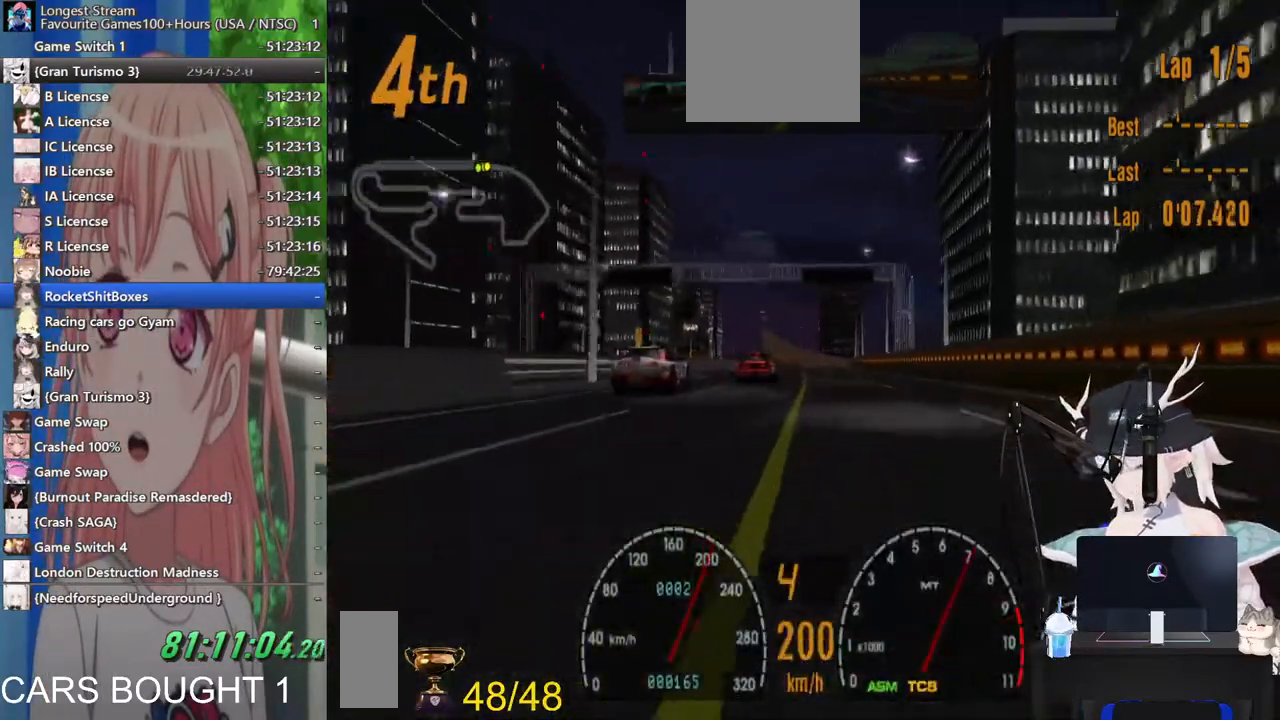
{"dt_ms": 500, "buttons": [], "left_stick": "center", "right_stick": "center", "events": [[67, "left_stick", "center"]]}
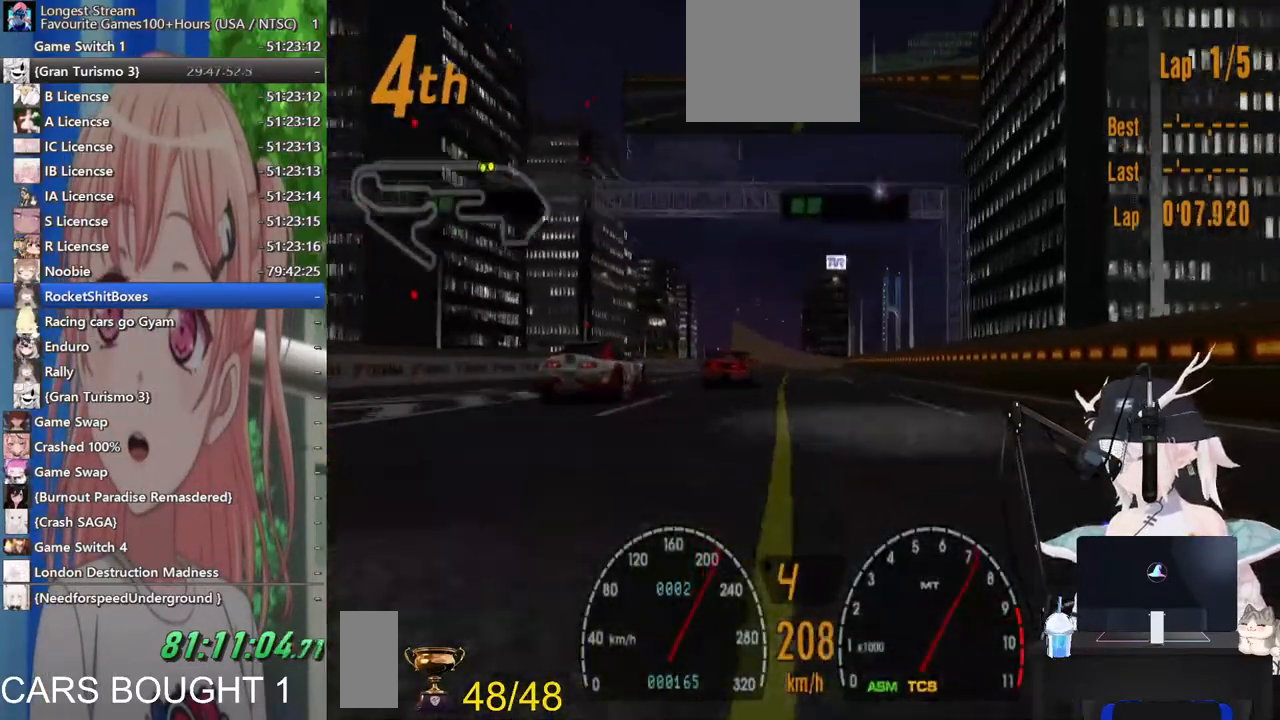
{"dt_ms": 500, "buttons": [], "left_stick": "center", "right_stick": "center", "events": []}
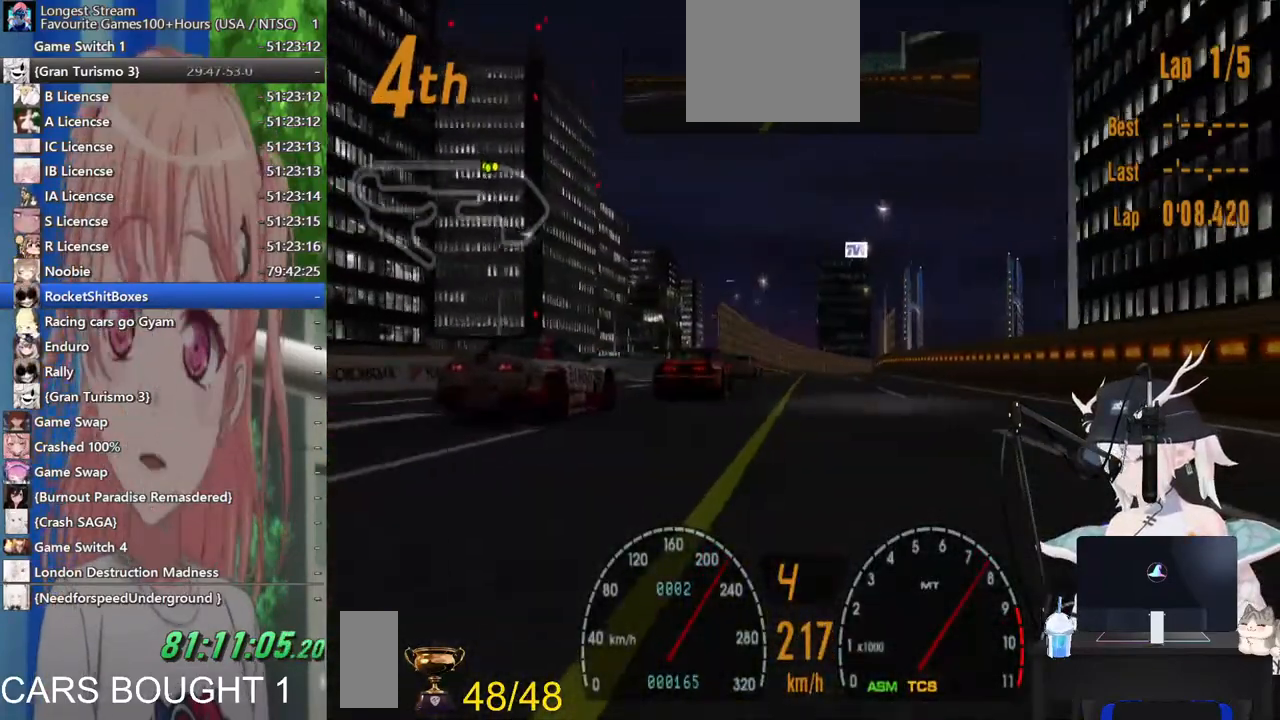
{"dt_ms": 500, "buttons": [], "left_stick": "center", "right_stick": "center", "events": [[167, "left_stick", "right"], [233, "left_stick", "center"]]}
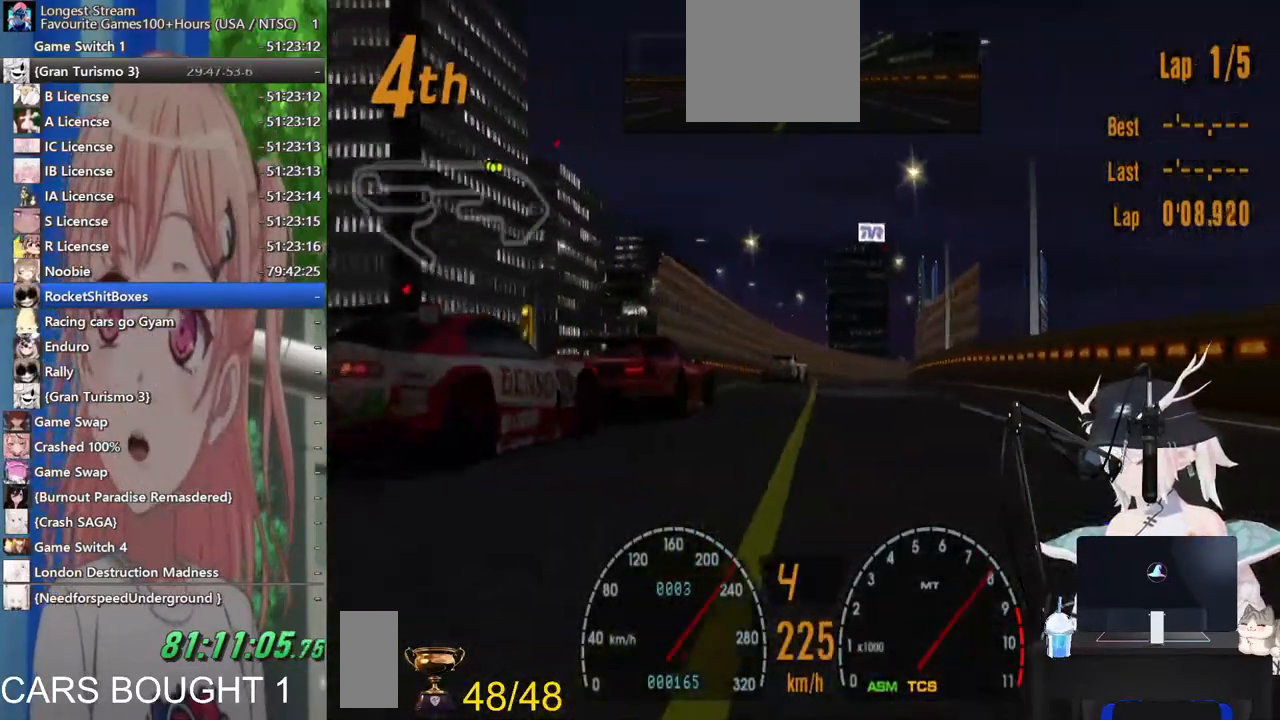
{"dt_ms": 500, "buttons": [], "left_stick": "right", "right_stick": "center", "events": [[400, "left_stick", "right"]]}
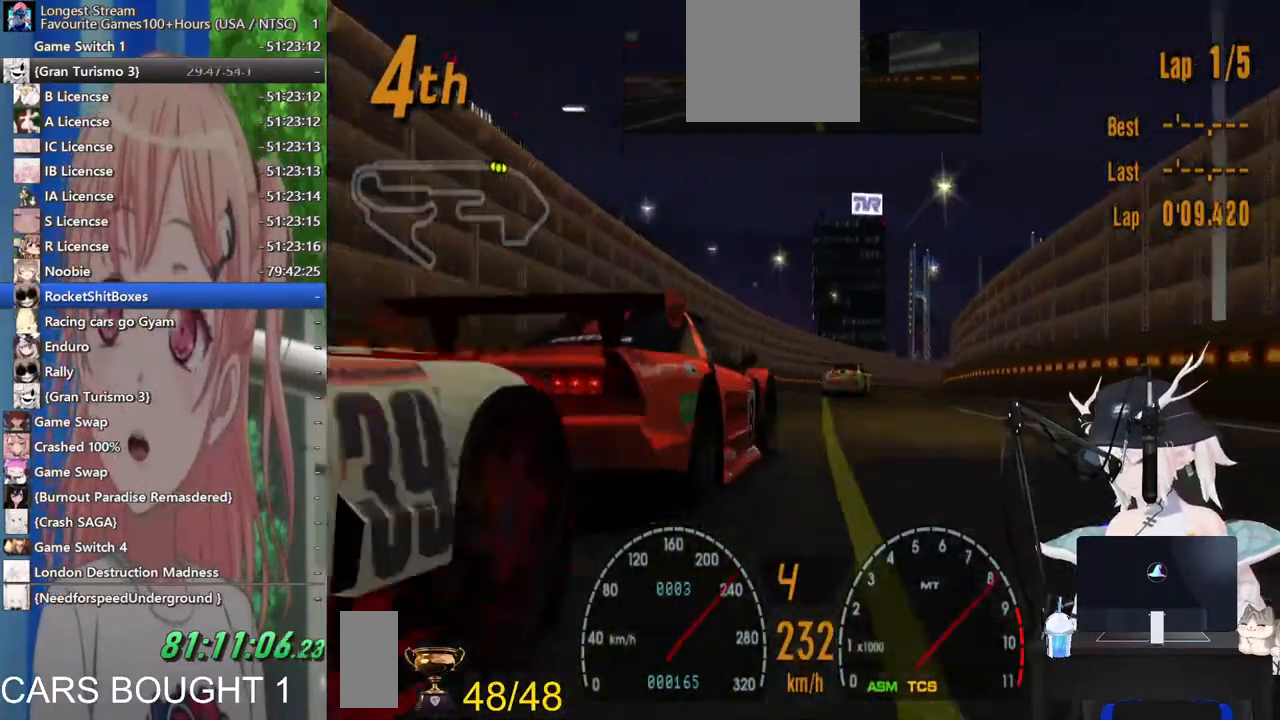
{"dt_ms": 500, "buttons": [], "left_stick": "left", "right_stick": "center", "events": [[267, "left_stick", "center"], [317, "left_stick", "right"], [400, "left_stick", "center"], [467, "left_stick", "left"]]}
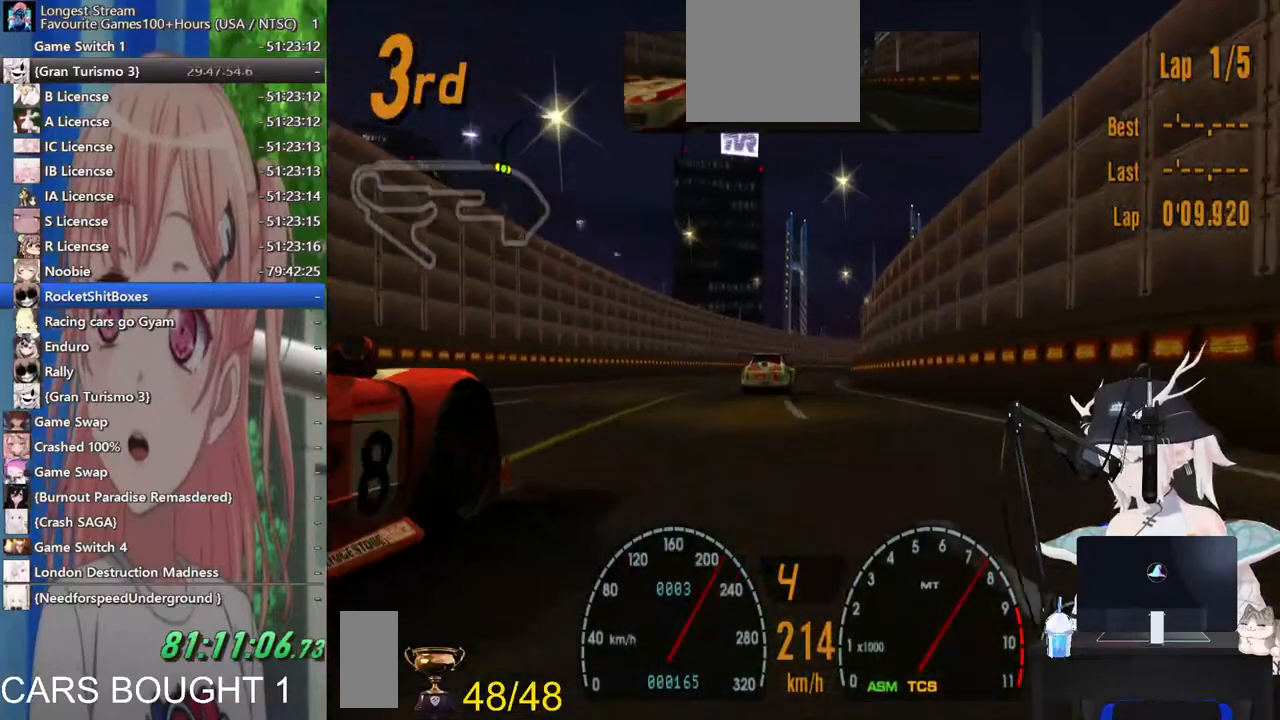
{"dt_ms": 500, "buttons": [], "left_stick": "center", "right_stick": "center", "events": [[100, "left_stick", "center"]]}
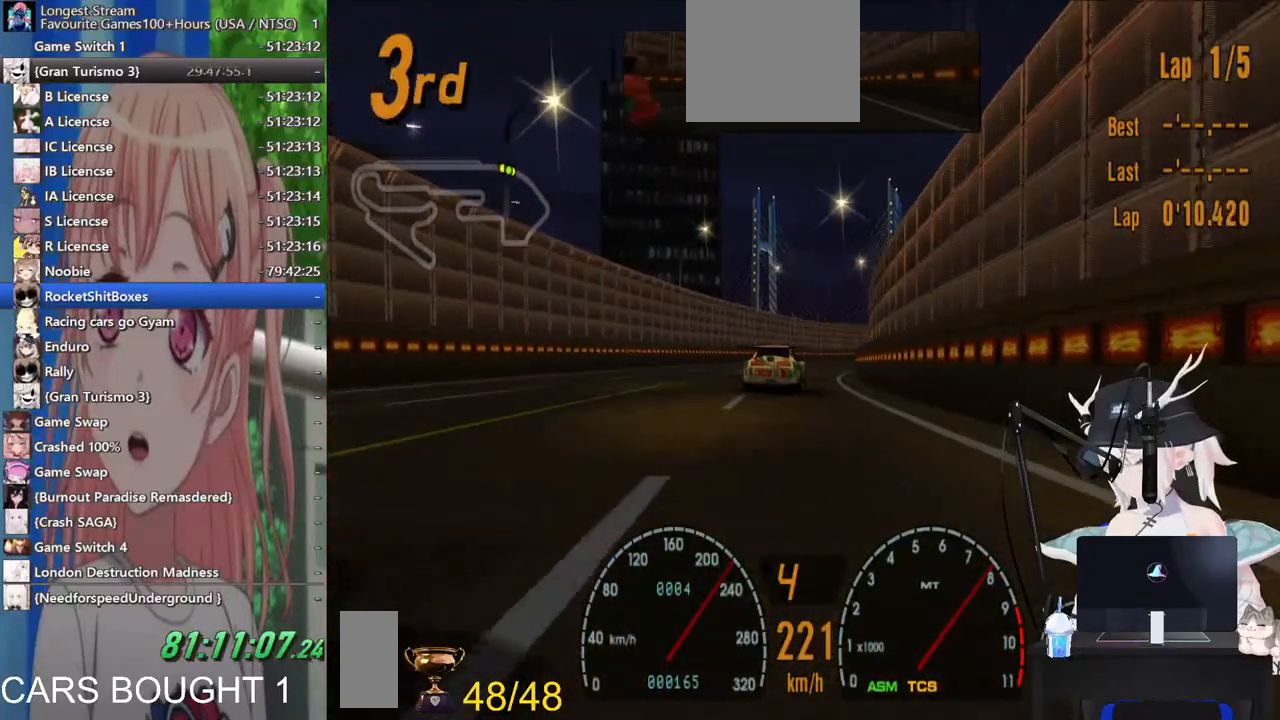
{"dt_ms": 500, "buttons": [], "left_stick": "right", "right_stick": "center", "events": [[200, "left_stick", "up-right"], [317, "left_stick", "center"], [500, "left_stick", "right"]]}
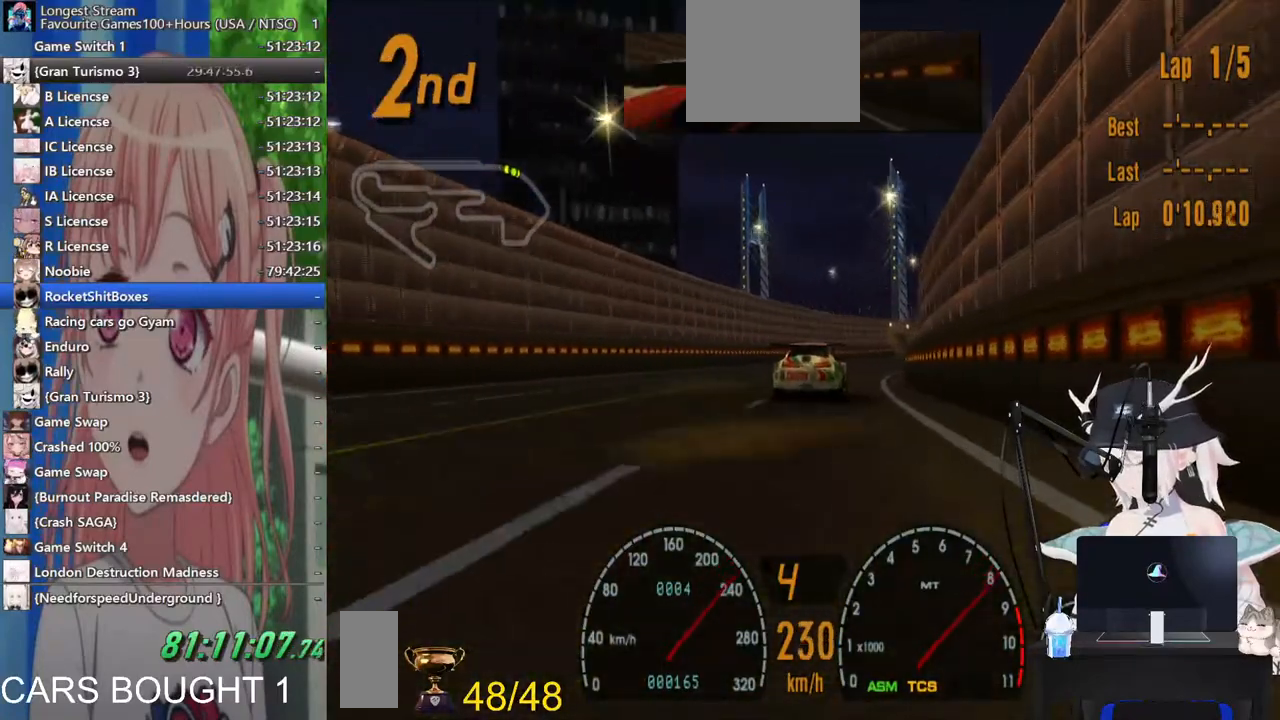
{"dt_ms": 500, "buttons": [], "left_stick": "right", "right_stick": "center", "events": [[117, "left_stick", "center"], [267, "left_stick", "right"]]}
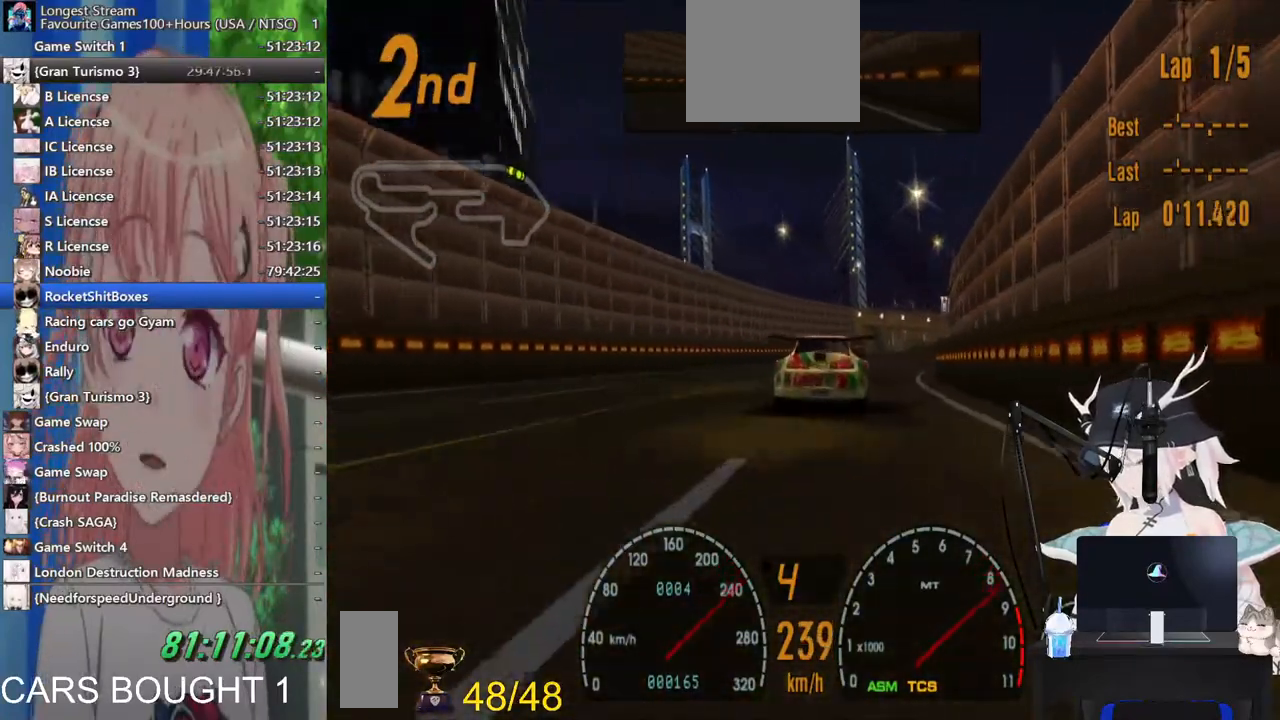
{"dt_ms": 500, "buttons": [], "left_stick": "right", "right_stick": "center", "events": []}
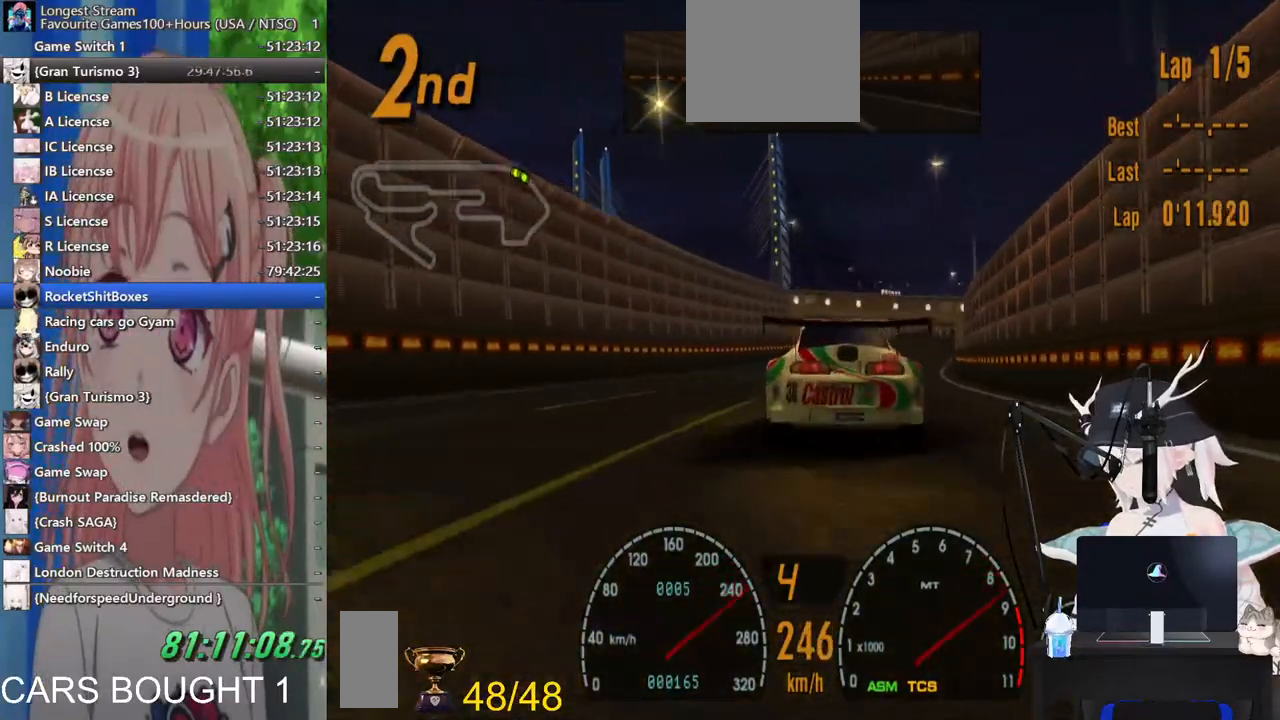
{"dt_ms": 500, "buttons": [], "left_stick": "center", "right_stick": "center", "events": [[500, "left_stick", "center"]]}
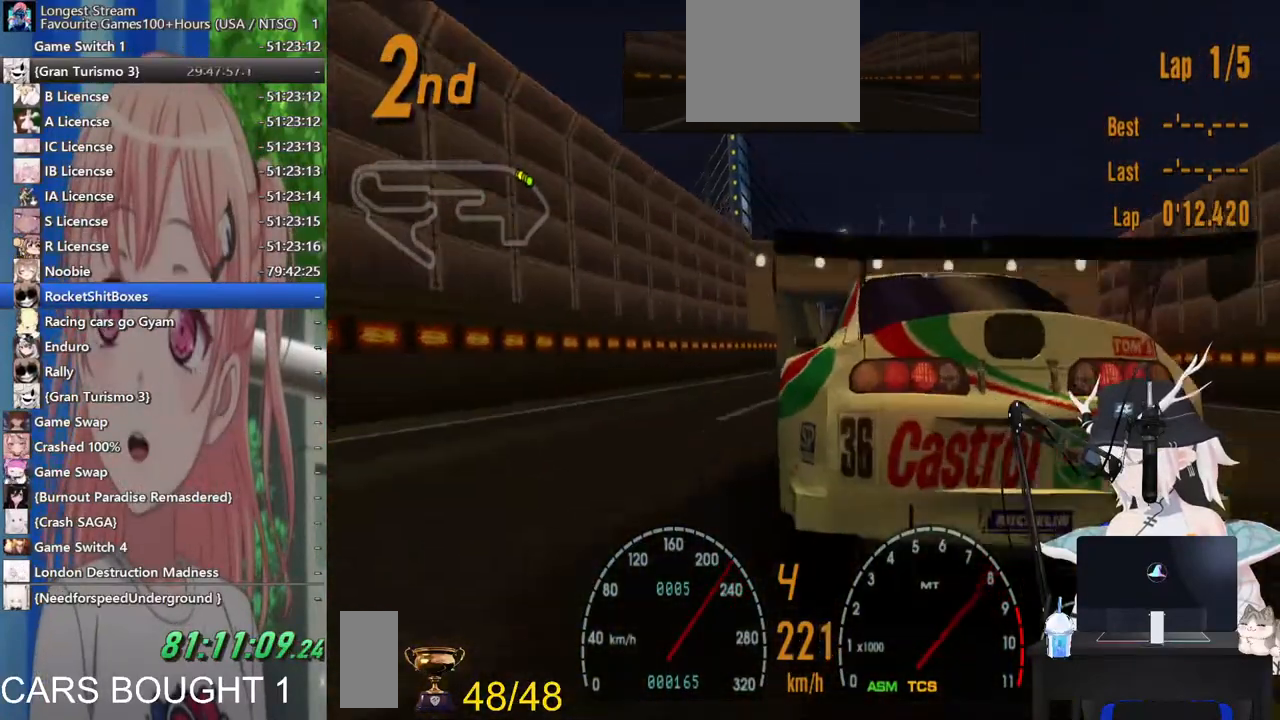
{"dt_ms": 500, "buttons": [], "left_stick": "right", "right_stick": "center", "events": [[483, "left_stick", "right"]]}
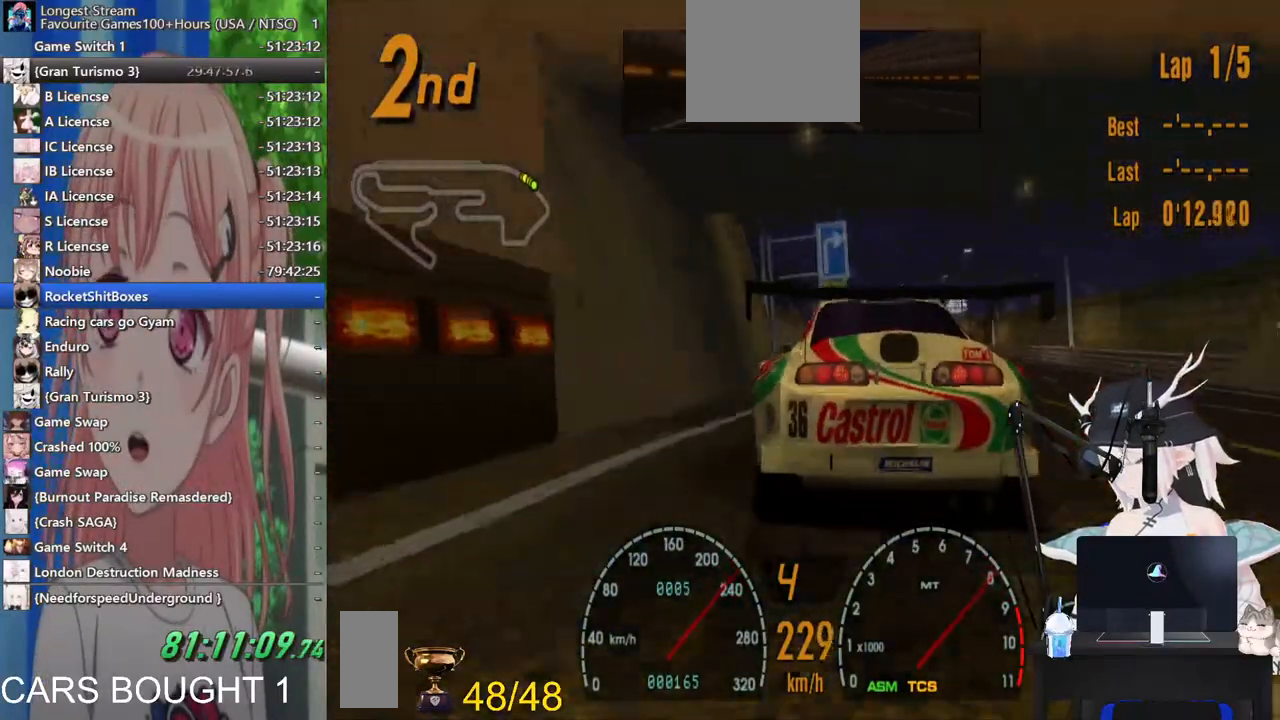
{"dt_ms": 500, "buttons": [], "left_stick": "center", "right_stick": "center", "events": [[267, "left_stick", "center"]]}
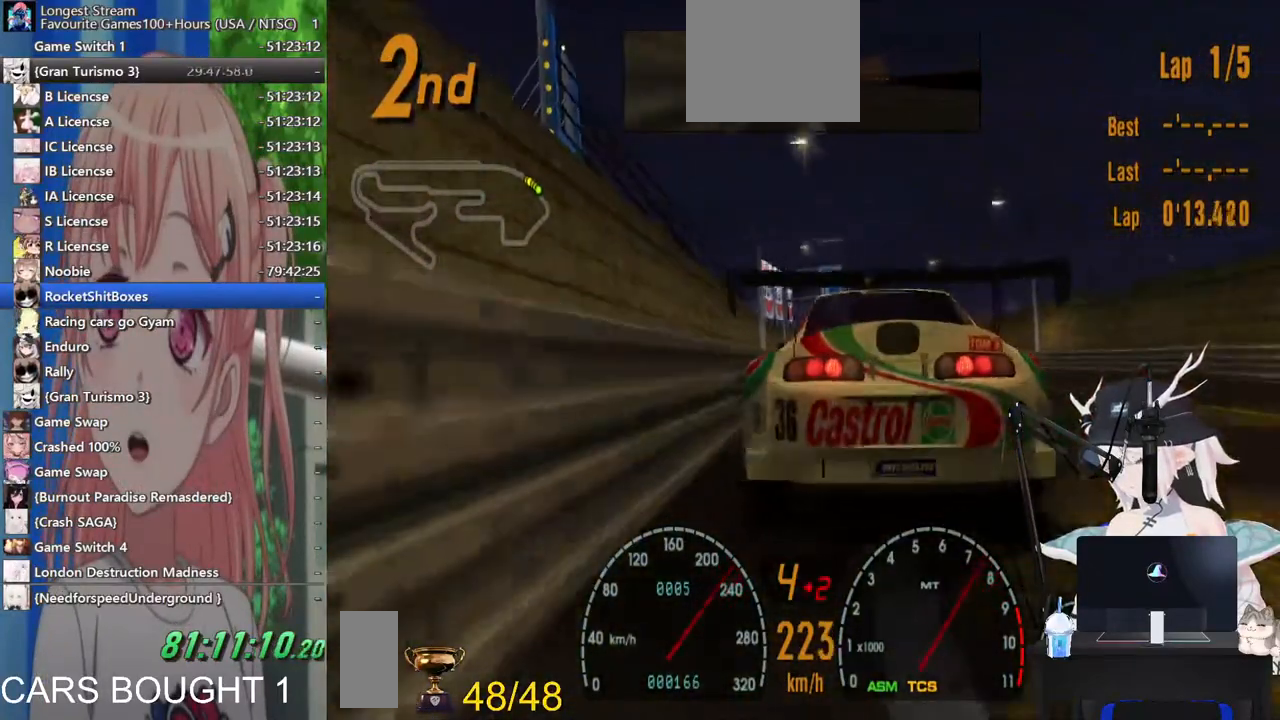
{"dt_ms": 500, "buttons": [], "left_stick": "right", "right_stick": "center", "events": [[117, "left_stick", "left"], [233, "left_stick", "center"], [333, "left_stick", "right"]]}
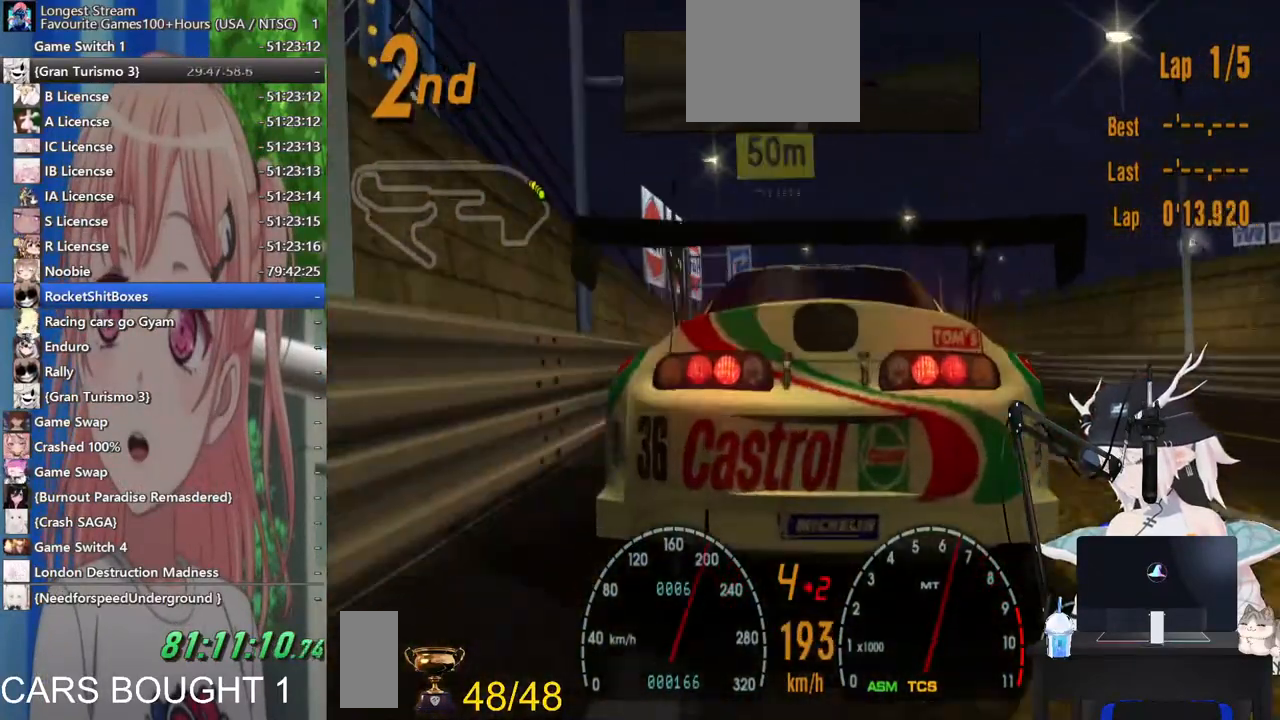
{"dt_ms": 1000, "buttons": [], "left_stick": "right", "right_stick": "center"}
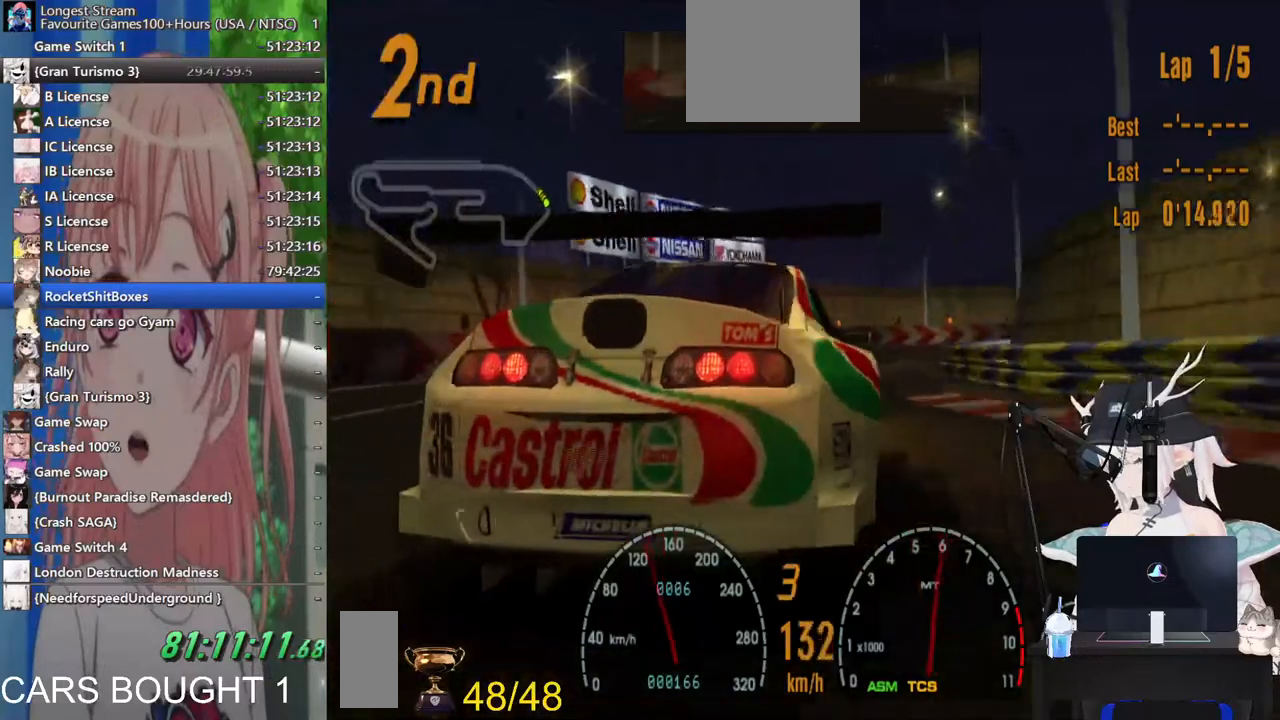
{"dt_ms": 1000, "buttons": [], "left_stick": "right", "right_stick": "center"}
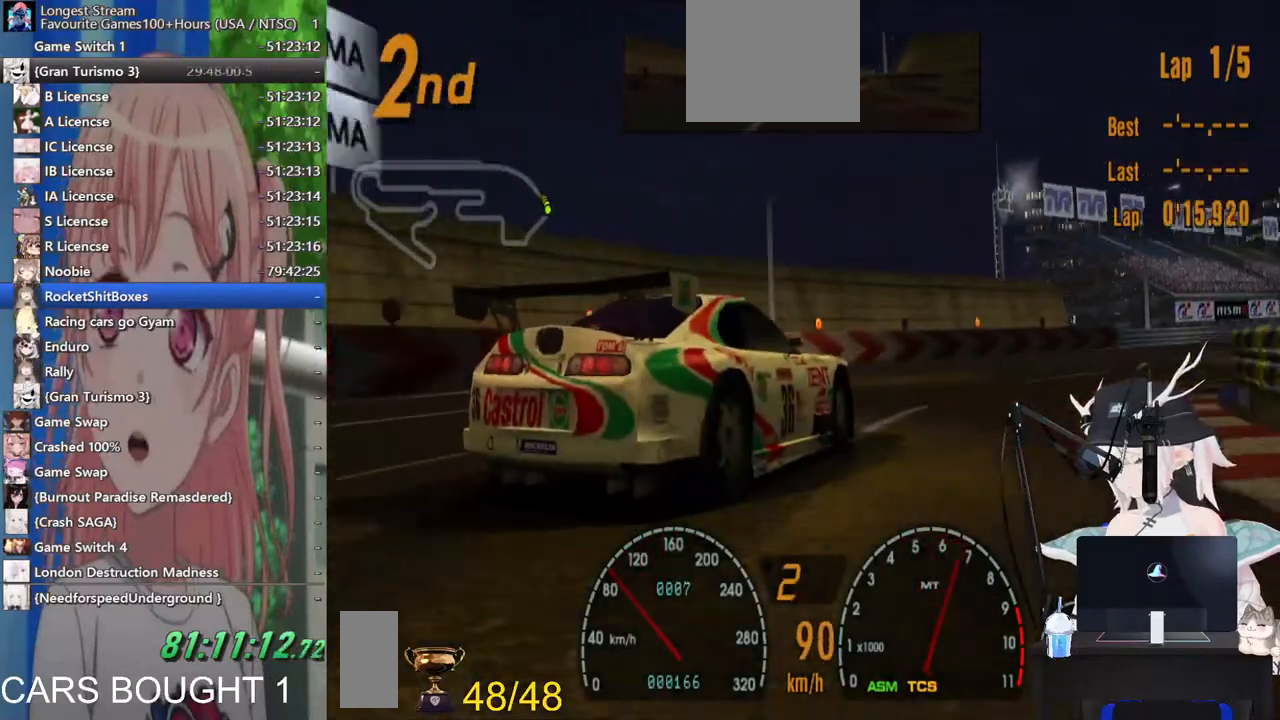
{"dt_ms": 500, "buttons": [], "left_stick": "right", "right_stick": "center", "events": []}